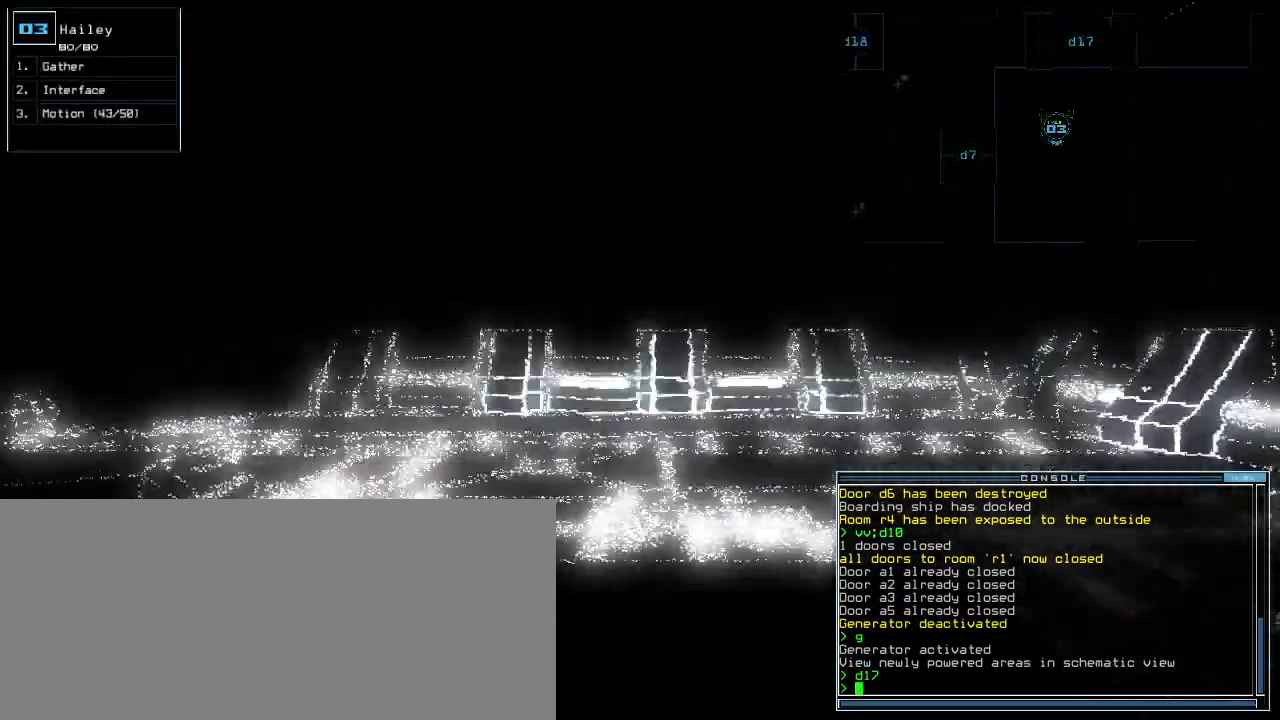
Gameplay with keyboard; each line is a JSON object with the keys held at the frame after it. "events" lists presses ("down") and releases ("up") of ".", "0", "1", "2", "3", "4", "5", "6", "7", "8", "9", "a", "b", "backspace", "c", "caps_lock", "comma", "ctrl_l", "ctrl_r", "d", "down", "e", "equals", "escape", "f", "f1", "f11", "f12", "g", "h", "i", "j", "k", "l", "left", "m", "minus", "n", "o", "p", "q", "quote", "r", "return", "right", "s", "semicolon", "shift_l", "shift_r", "space", "t", "tab", "tilde", "u", "up", "v", "w", "x", "y" and "z" between this image and that frame as [ms after this image, input, new state], when the widget could be followed in between. No other keys are recorded. Mouse input is not recorded.
{"keys": ["left", "up"], "events": [[60, "left", "down"], [340, "left", "up"], [480, "left", "down"]]}
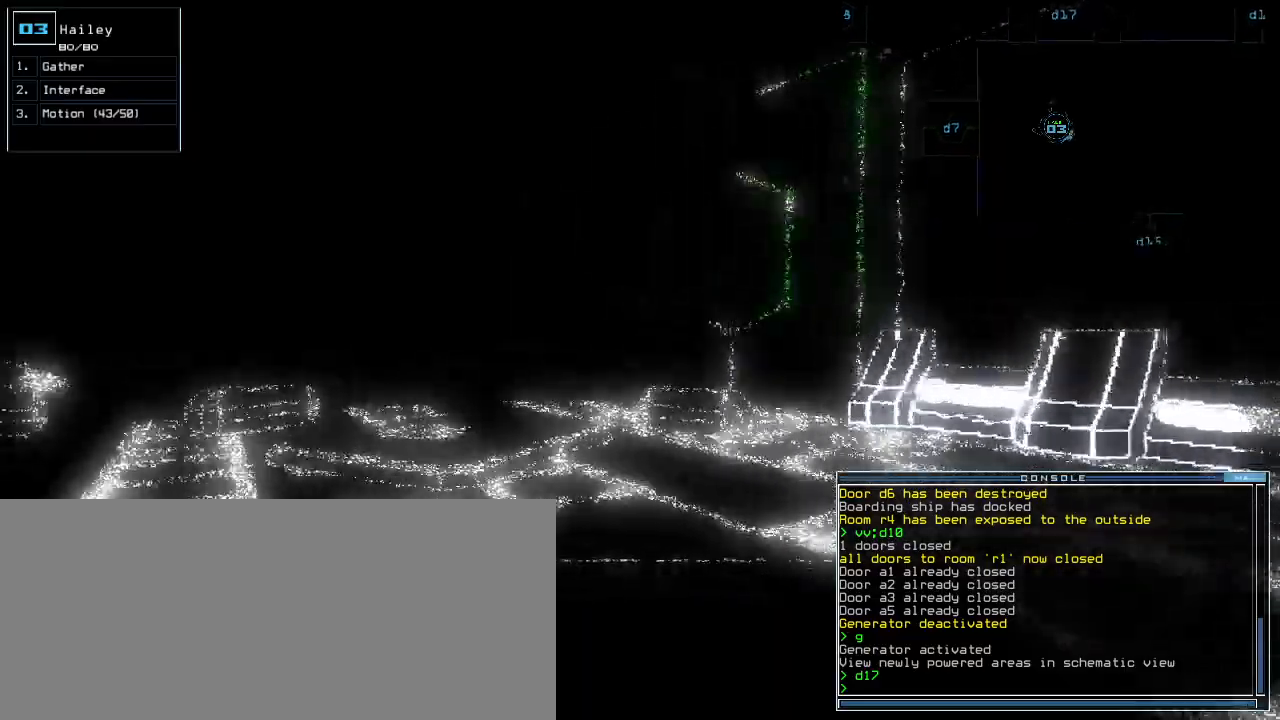
{"keys": ["up"], "events": [[60, "left", "up"]]}
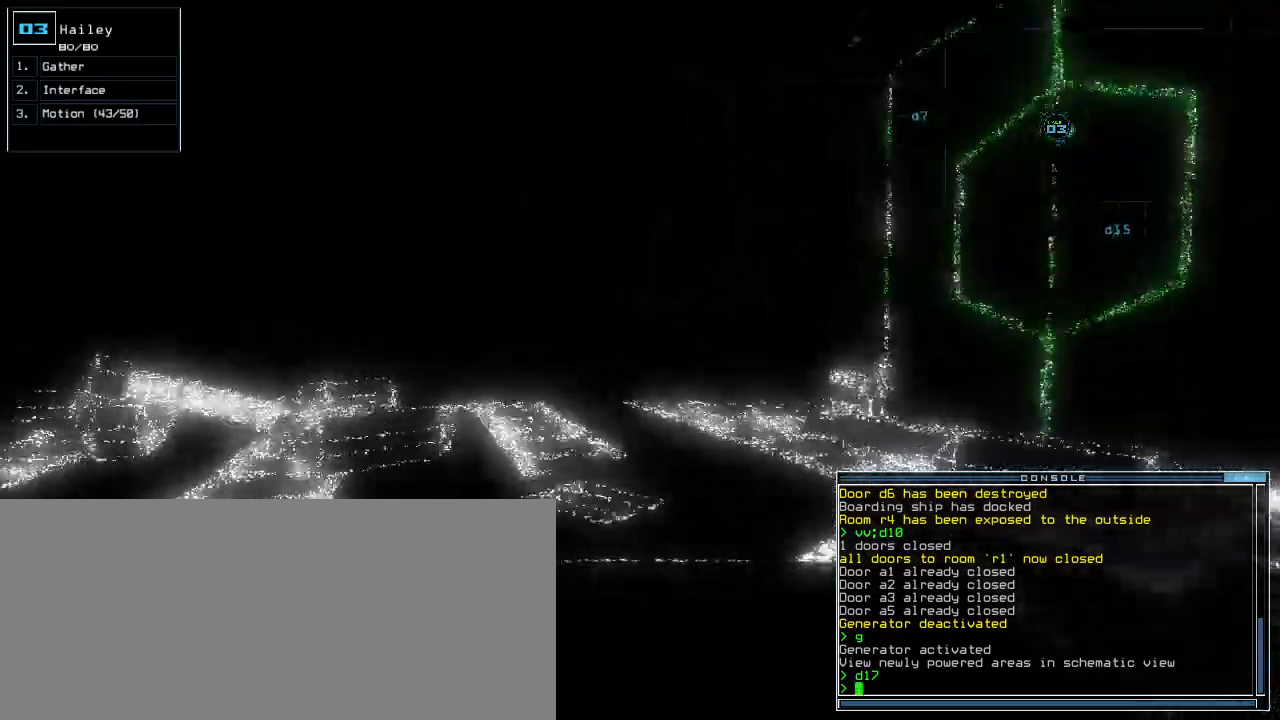
{"keys": ["up"], "events": []}
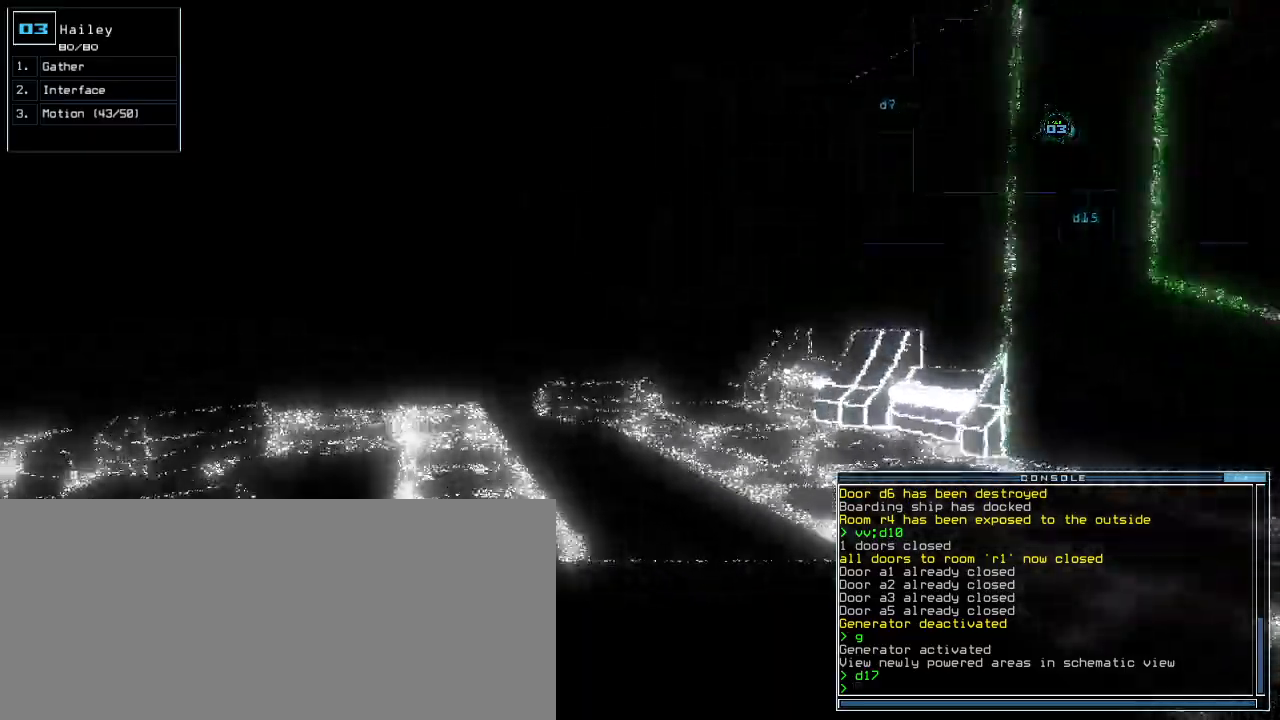
{"keys": ["up"], "events": [[20, "left", "down"], [80, "left", "up"]]}
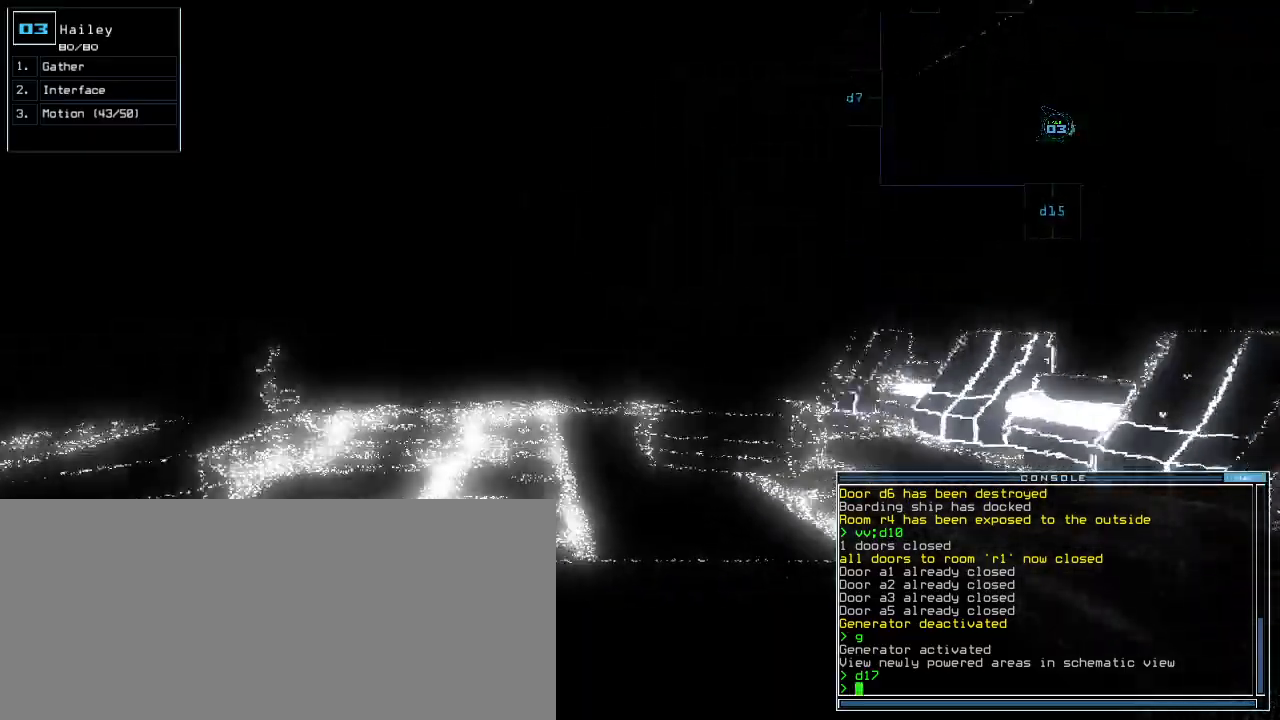
{"keys": ["up"], "events": []}